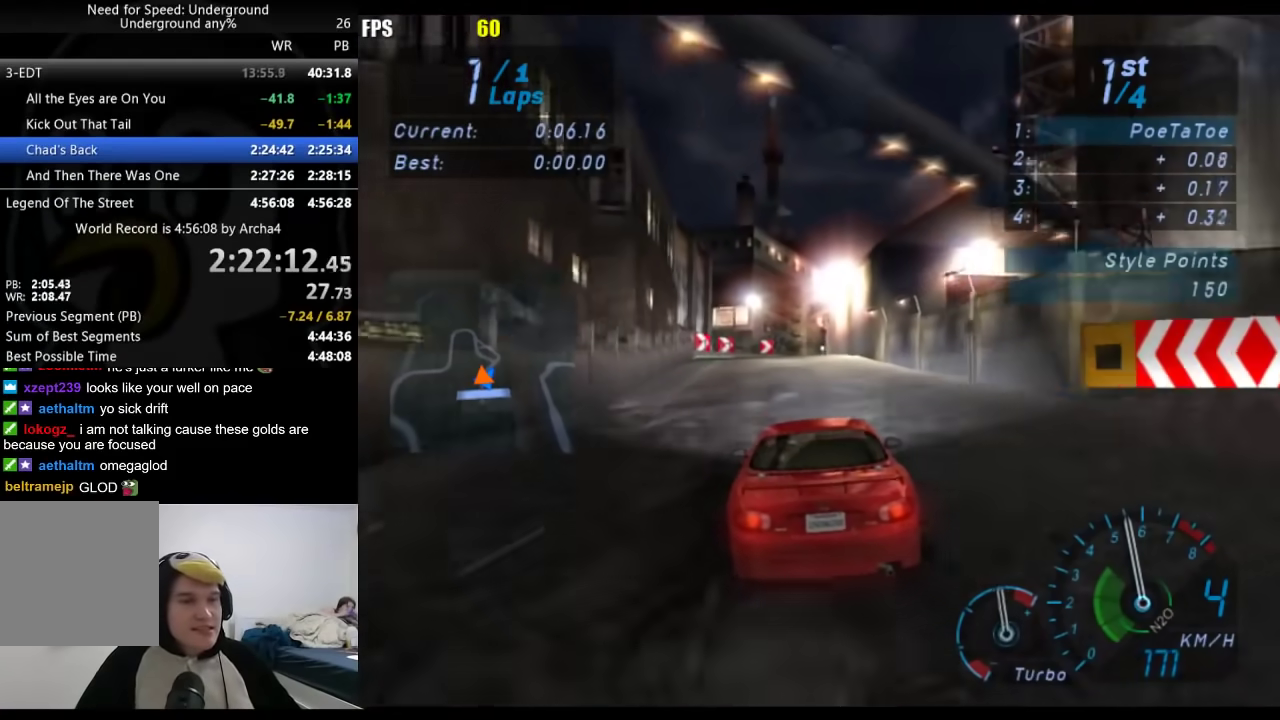
Gameplay with a controller (Xbox layout); each line is a JSON object with the inputs held at the frame after it. "events" lists button and stick changes between this image and that frame as [ms after this image, input, new state], when the widget could be followed in between. Not read: R2.
{"buttons": [], "left_stick": "center", "right_stick": "center", "events": []}
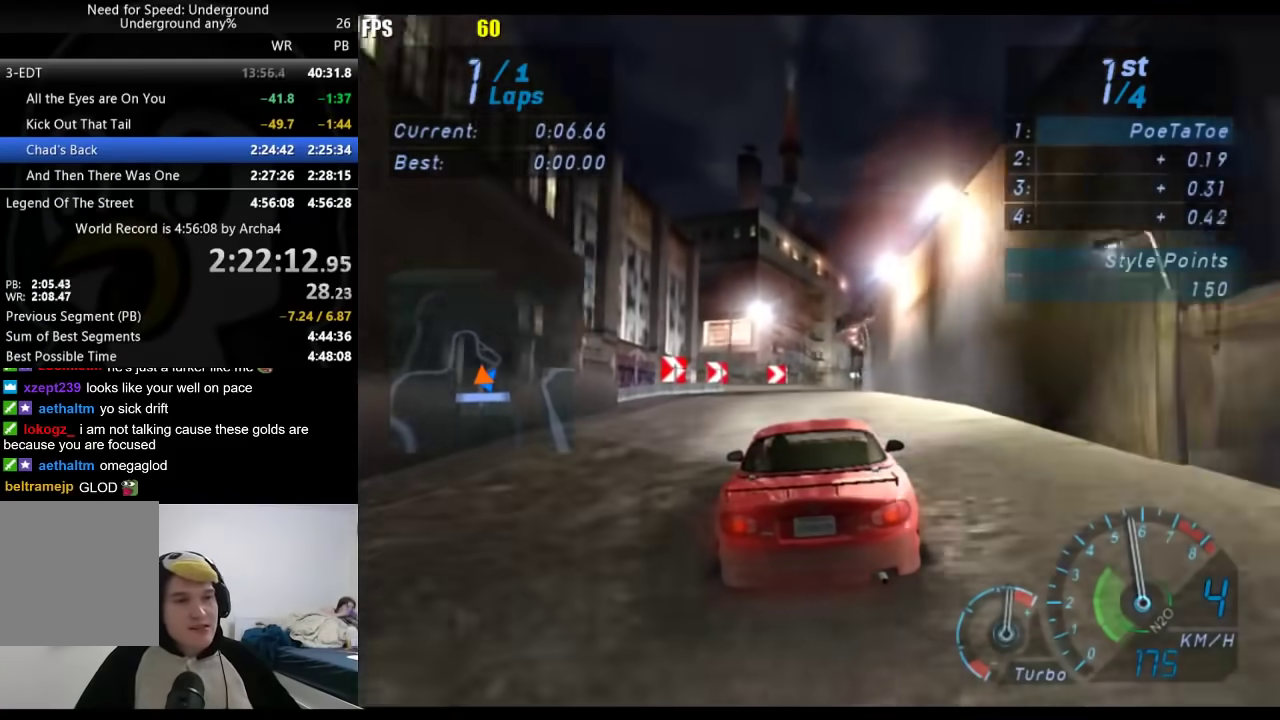
{"buttons": [], "left_stick": "center", "right_stick": "center", "events": [[250, "left_stick", "right"], [367, "left_stick", "center"]]}
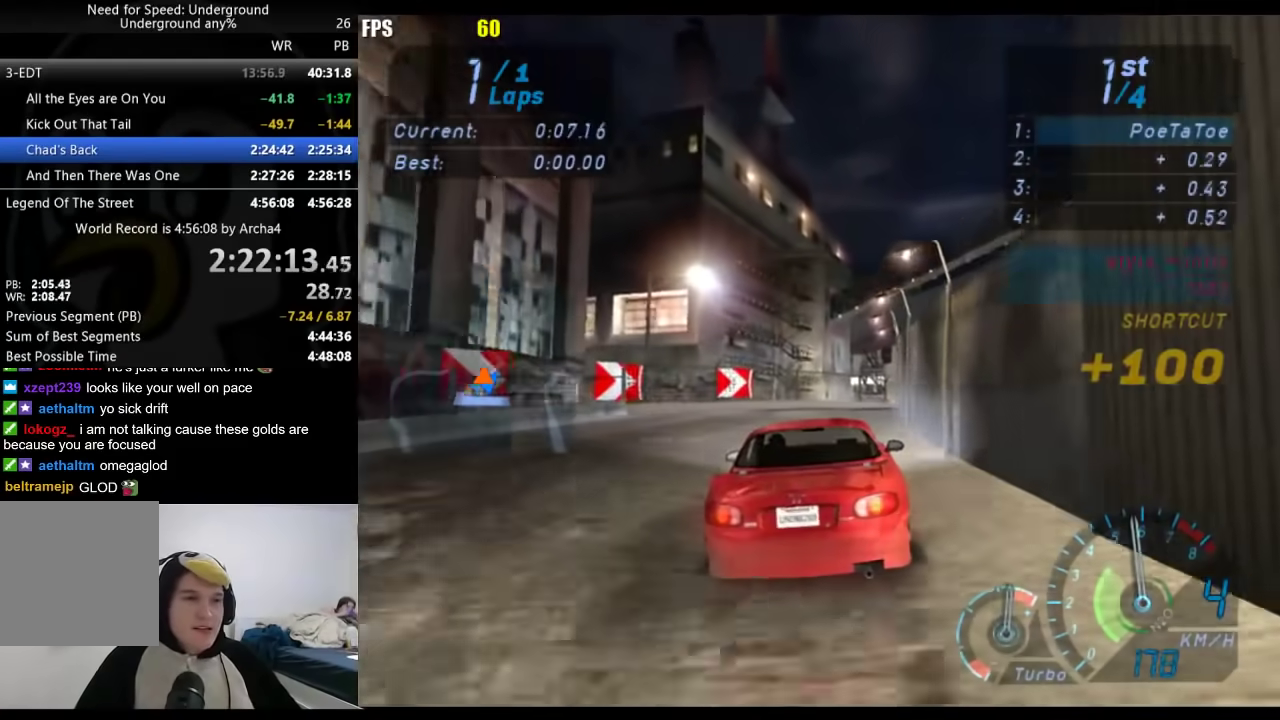
{"buttons": [], "left_stick": "right", "right_stick": "center", "events": [[167, "left_stick", "right"], [283, "left_stick", "center"], [400, "left_stick", "right"]]}
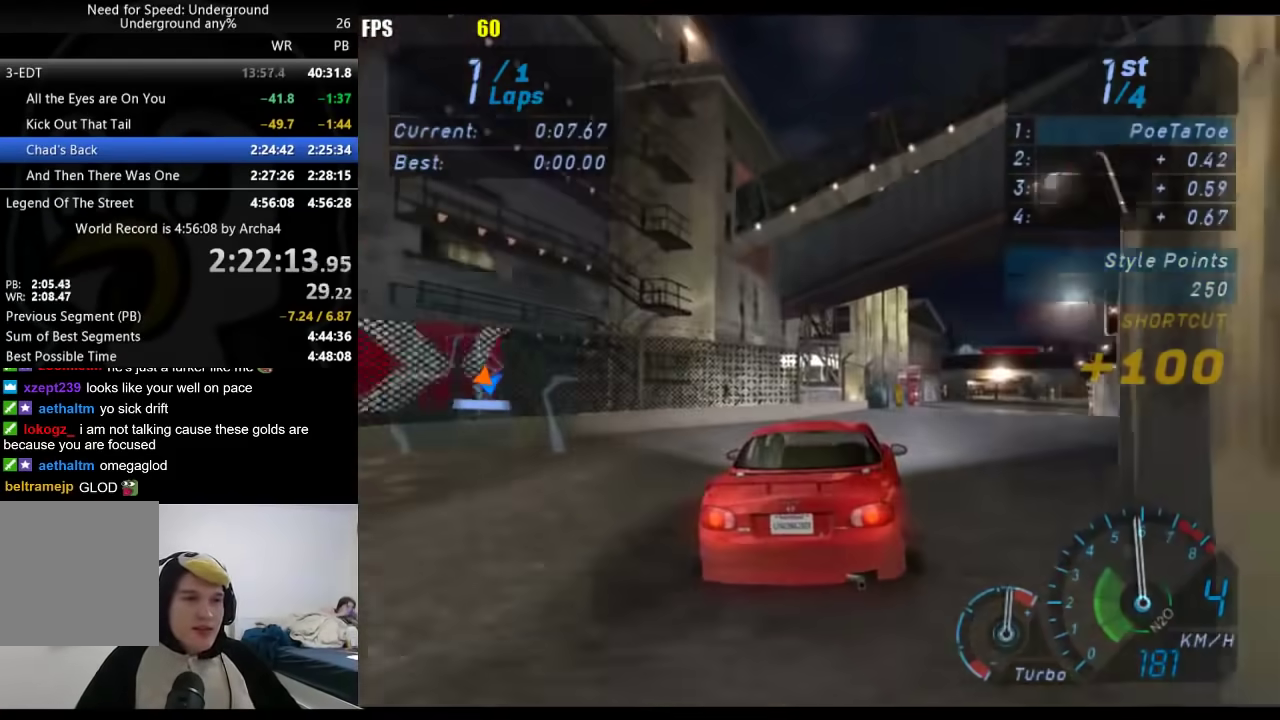
{"buttons": [], "left_stick": "center", "right_stick": "center", "events": [[100, "left_stick", "center"], [217, "left_stick", "right"], [383, "left_stick", "center"]]}
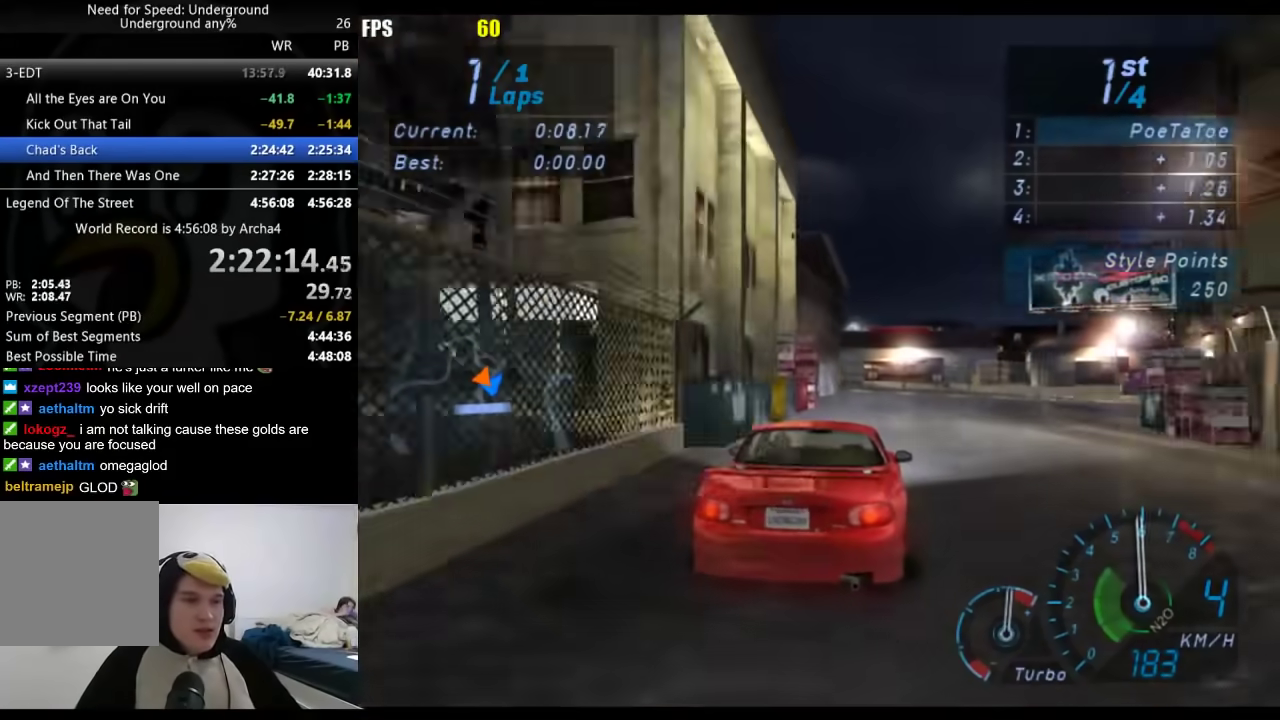
{"buttons": [], "left_stick": "center", "right_stick": "center", "events": []}
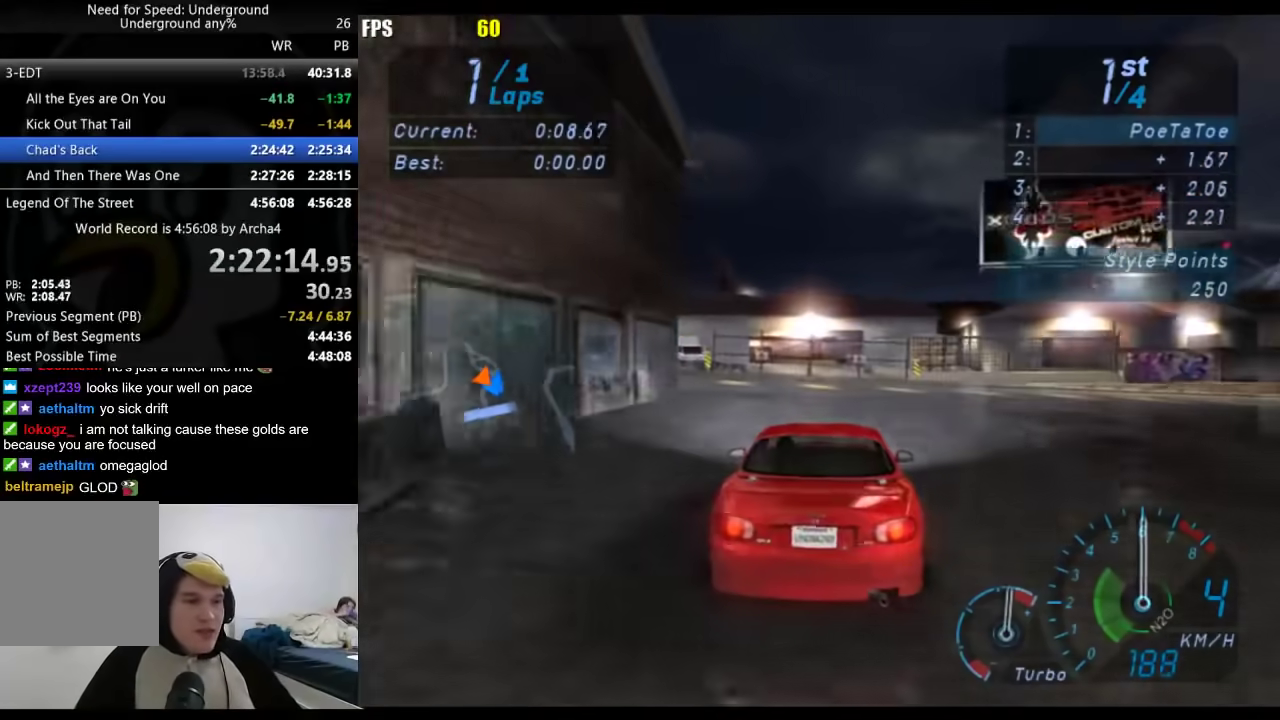
{"buttons": [], "left_stick": "center", "right_stick": "center", "events": []}
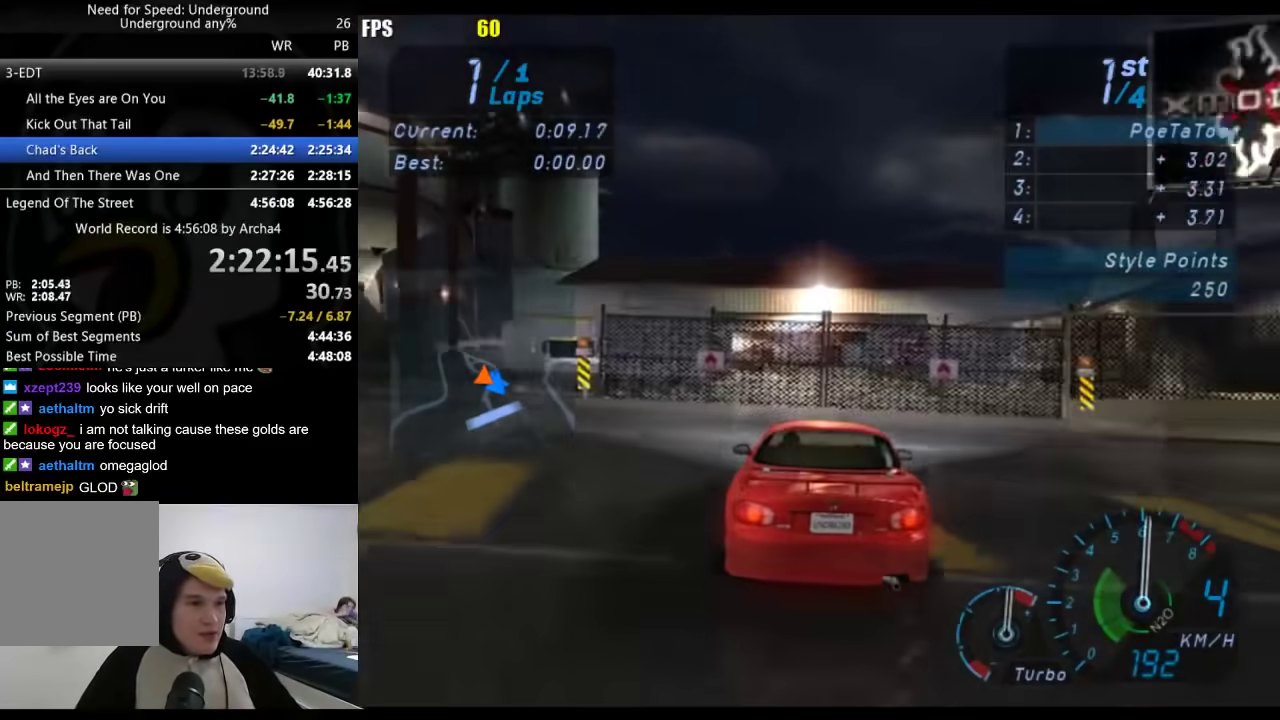
{"buttons": [], "left_stick": "down-left", "right_stick": "center", "events": [[167, "left_stick", "down-left"], [317, "left_stick", "center"], [417, "left_stick", "down-left"]]}
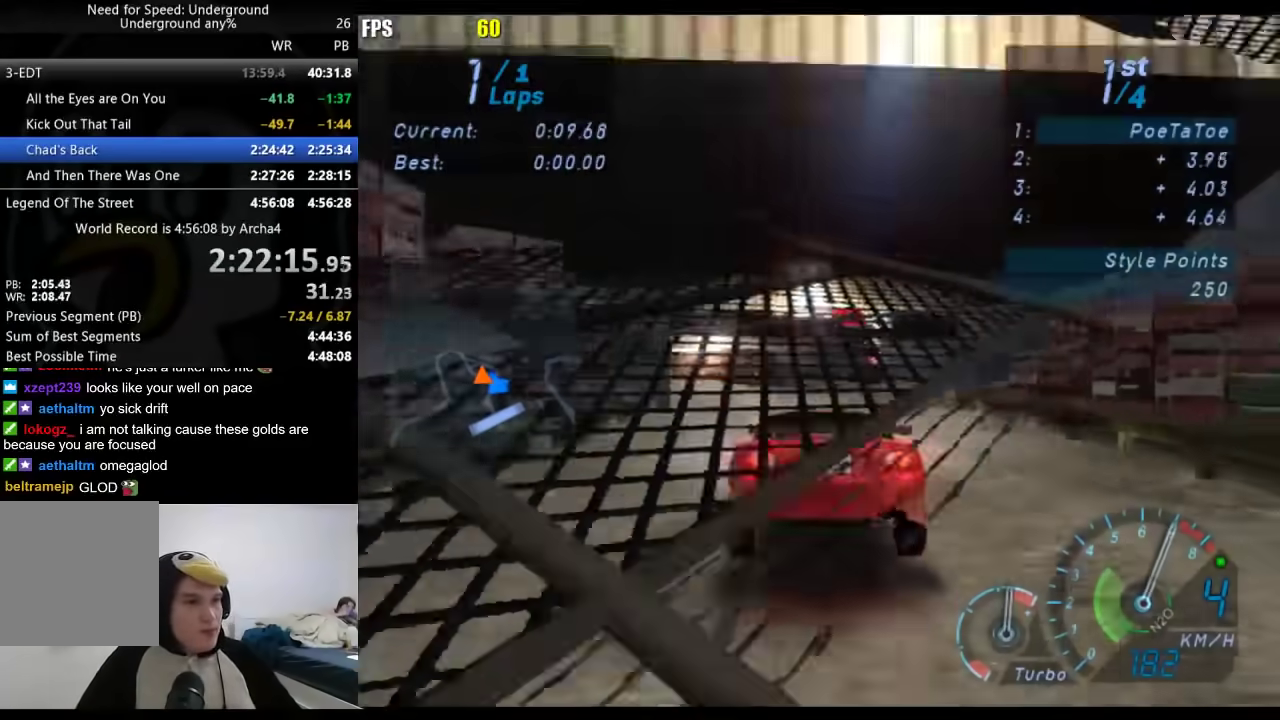
{"buttons": [], "left_stick": "right", "right_stick": "center", "events": [[367, "left_stick", "center"], [417, "left_stick", "right"]]}
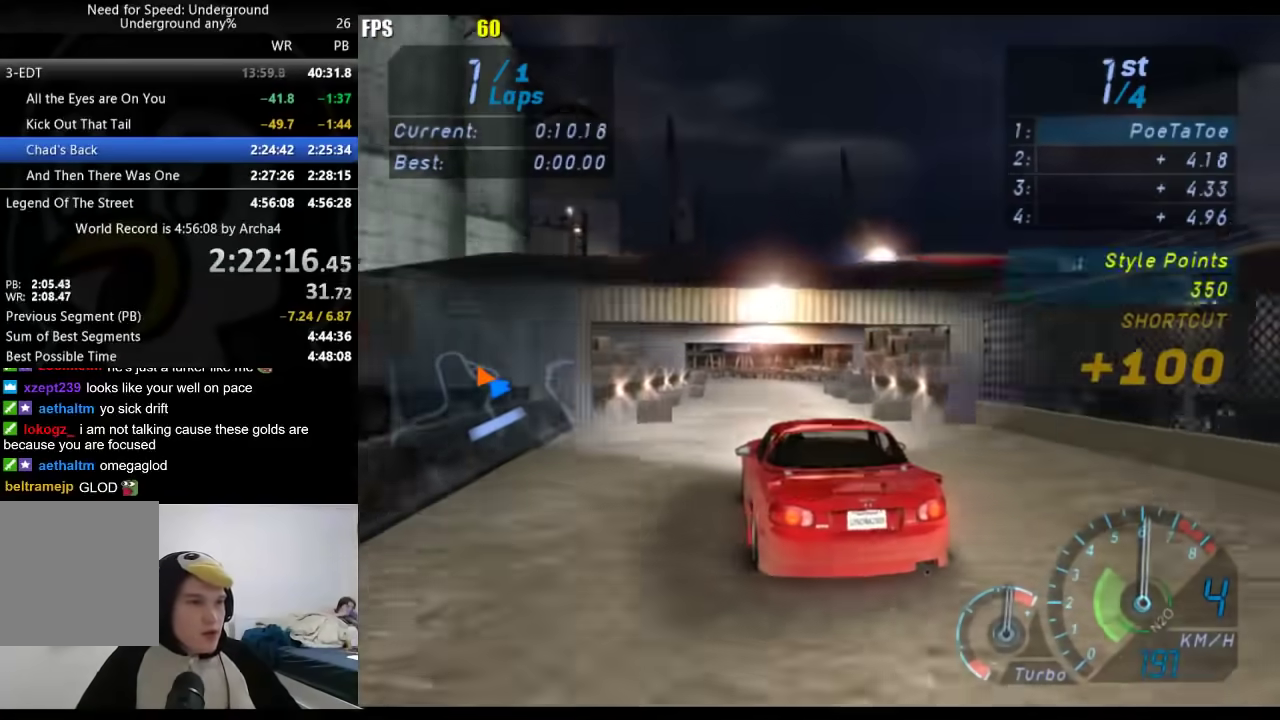
{"buttons": [], "left_stick": "center", "right_stick": "center", "events": [[100, "left_stick", "center"], [183, "left_stick", "right"], [300, "left_stick", "center"]]}
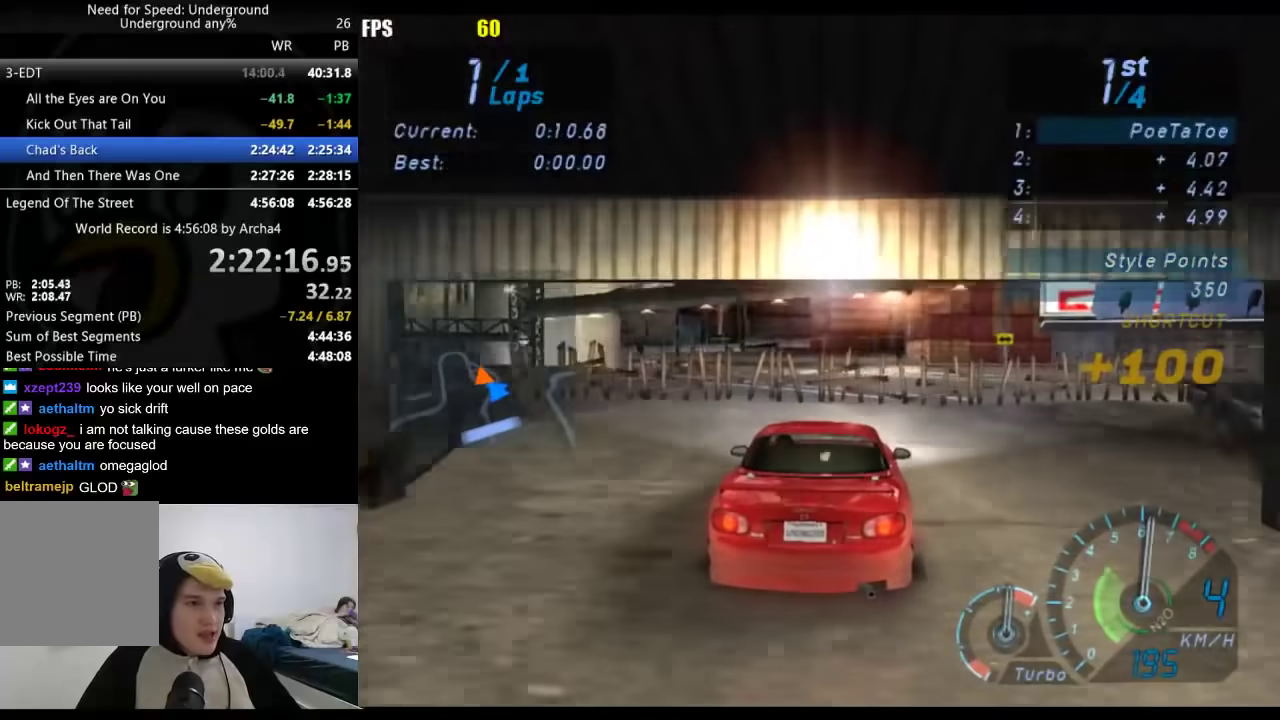
{"buttons": [], "left_stick": "down-left", "right_stick": "center", "events": [[33, "left_stick", "down-left"]]}
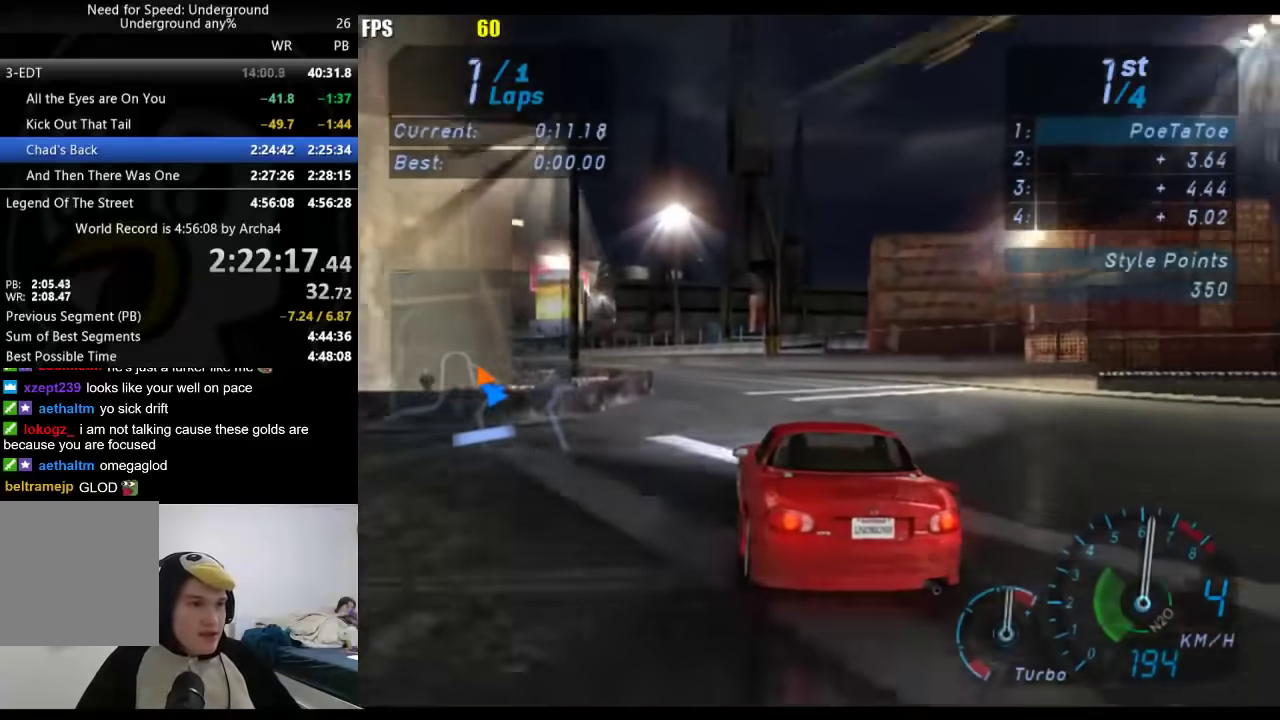
{"buttons": [], "left_stick": "down-left", "right_stick": "center", "events": []}
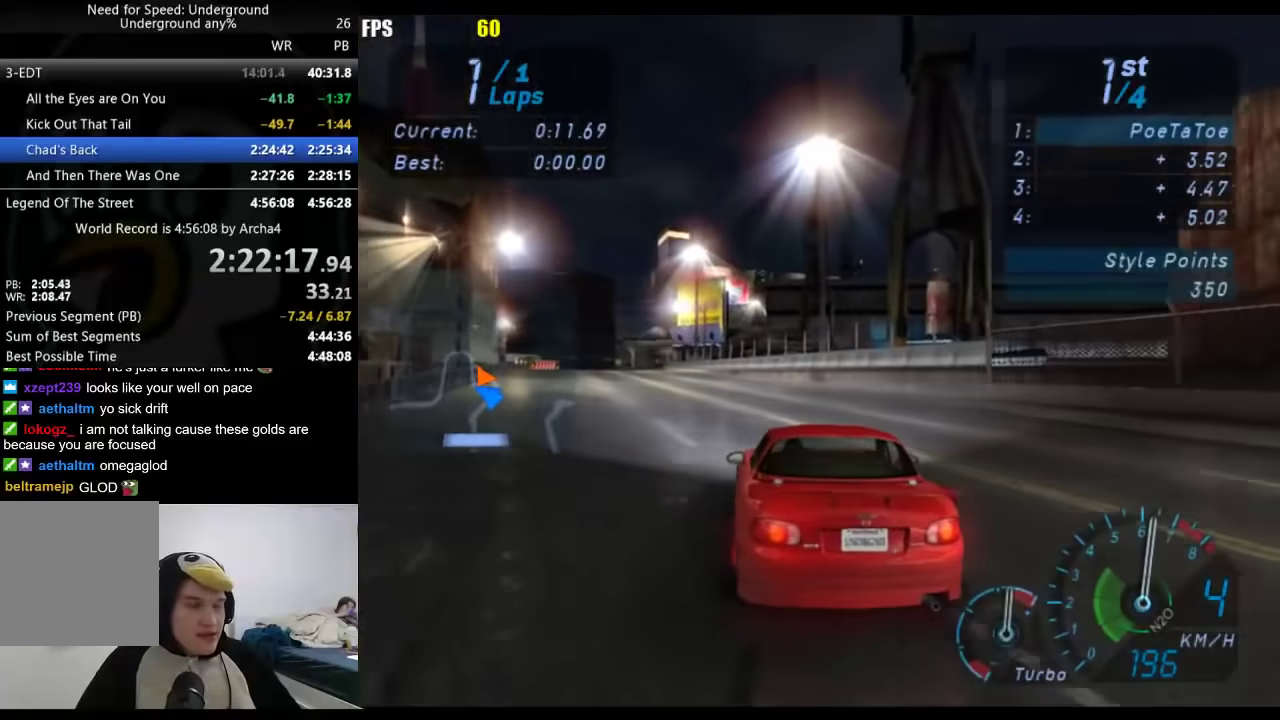
{"buttons": [], "left_stick": "center", "right_stick": "center", "events": [[150, "left_stick", "center"], [300, "left_stick", "down-left"], [450, "left_stick", "center"]]}
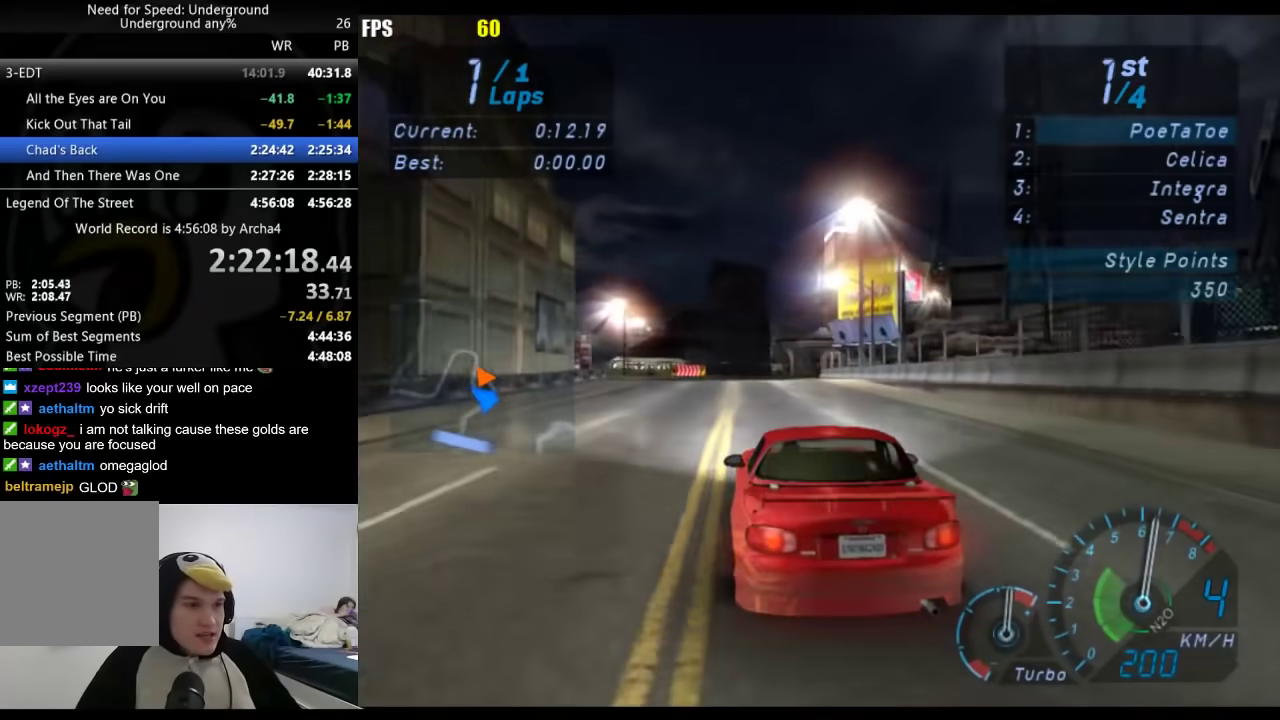
{"buttons": [], "left_stick": "center", "right_stick": "center", "events": [[233, "left_stick", "right"], [333, "left_stick", "center"]]}
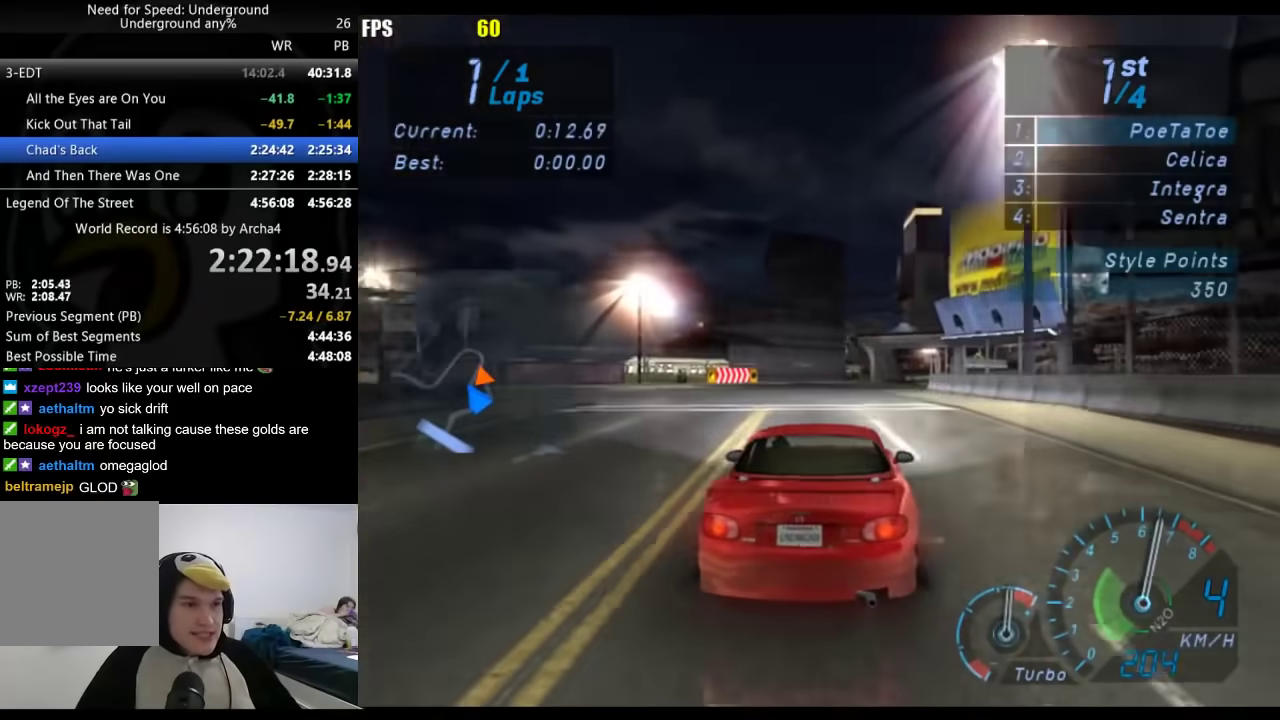
{"buttons": [], "left_stick": "center", "right_stick": "center", "events": [[83, "left_stick", "right"], [167, "left_stick", "center"], [317, "left_stick", "right"], [500, "left_stick", "center"]]}
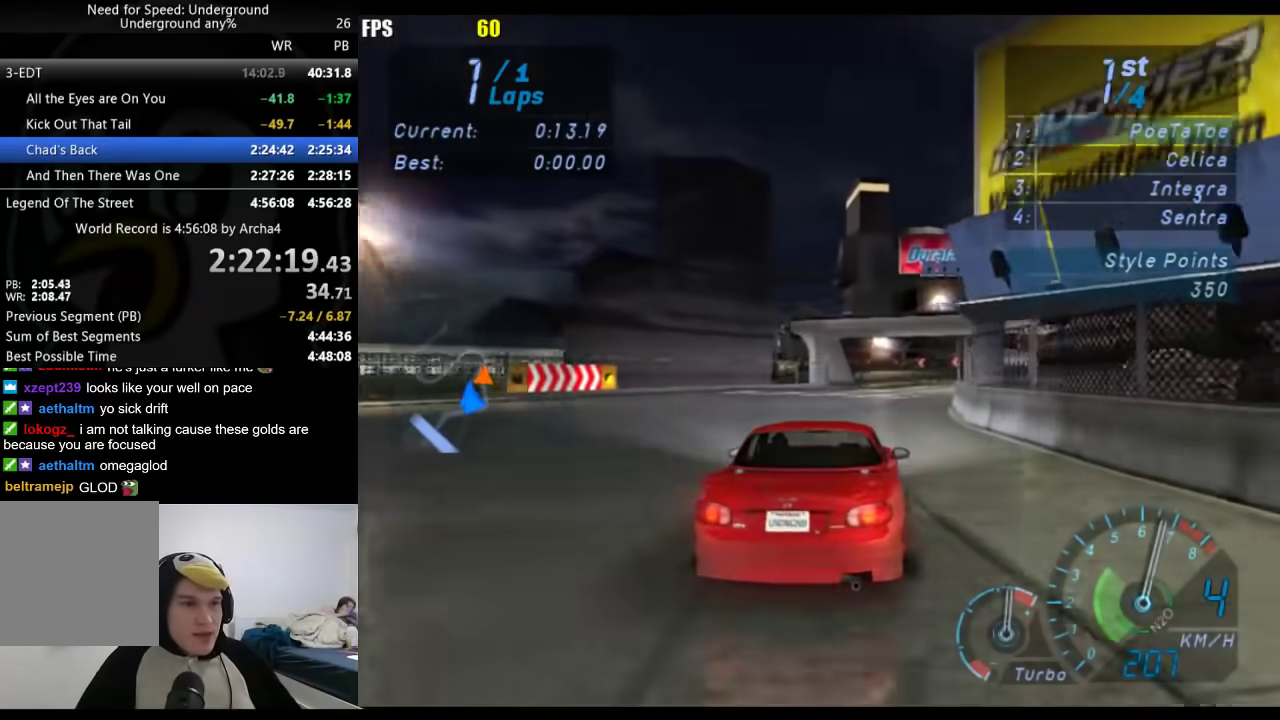
{"buttons": [], "left_stick": "center", "right_stick": "center", "events": [[150, "left_stick", "right"], [283, "left_stick", "center"]]}
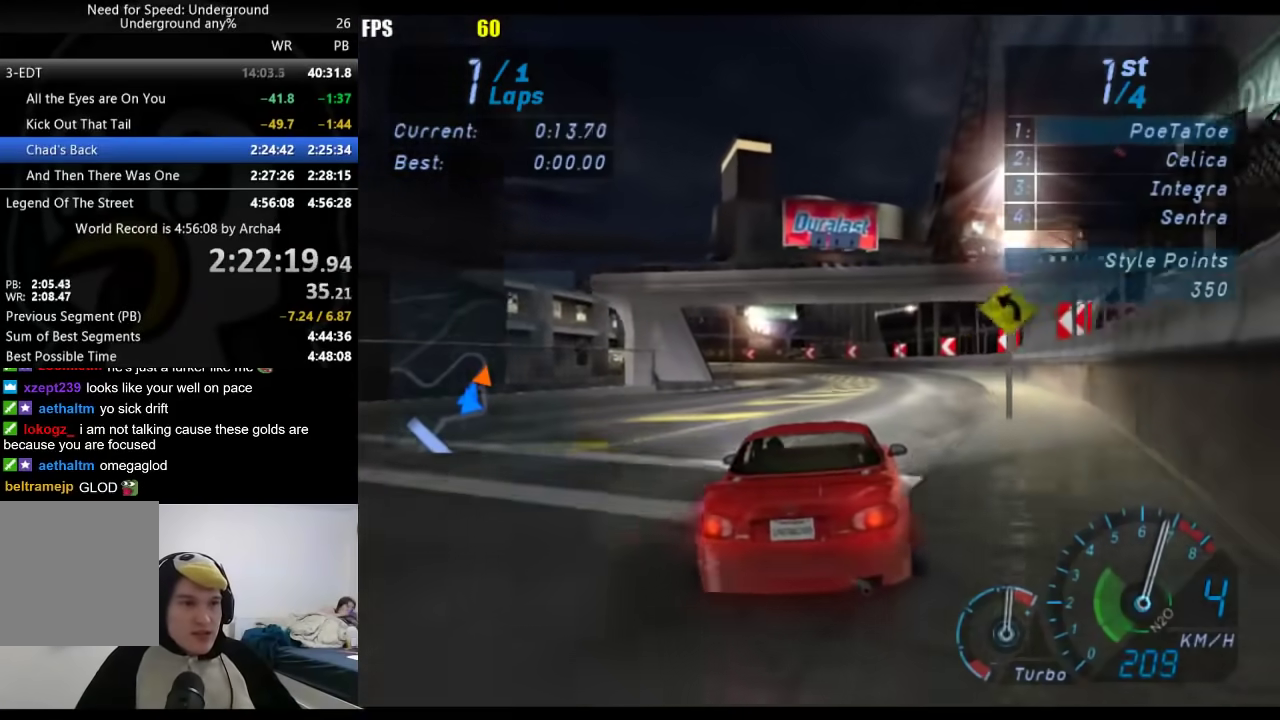
{"buttons": [], "left_stick": "center", "right_stick": "center", "events": []}
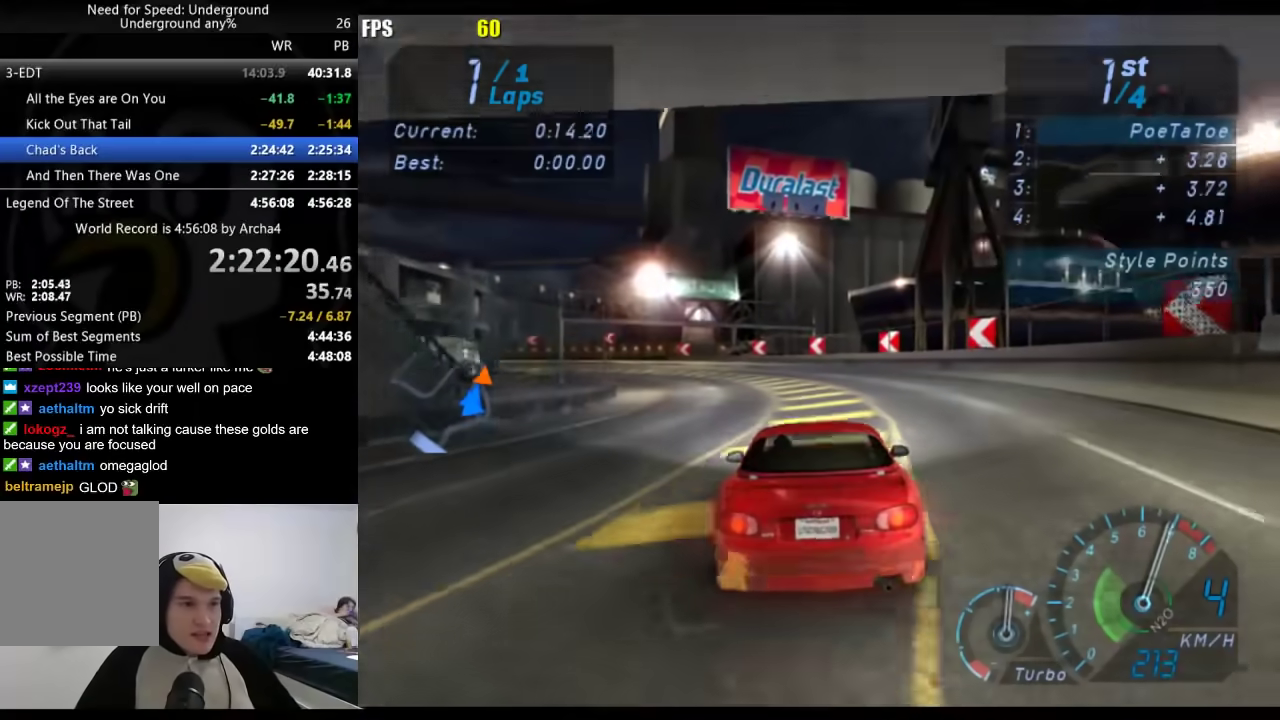
{"buttons": [], "left_stick": "down-left", "right_stick": "center", "events": [[117, "left_stick", "down-left"]]}
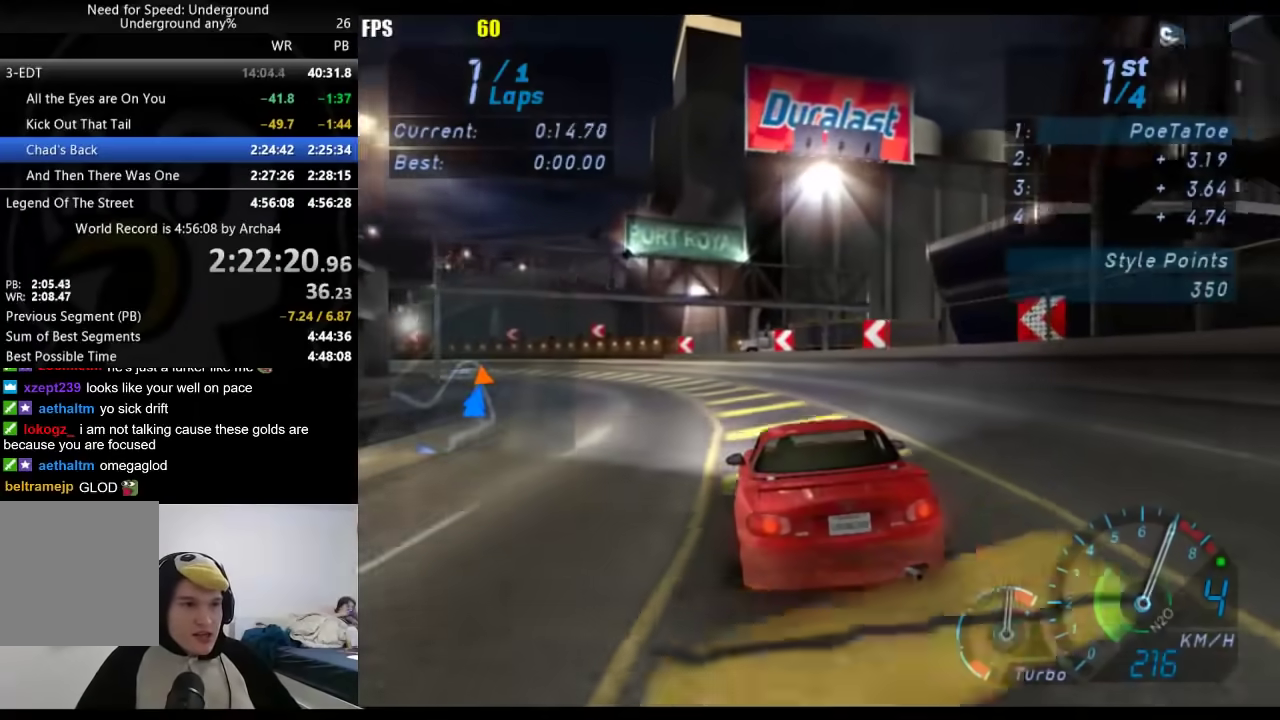
{"buttons": [], "left_stick": "down-left", "right_stick": "center", "events": []}
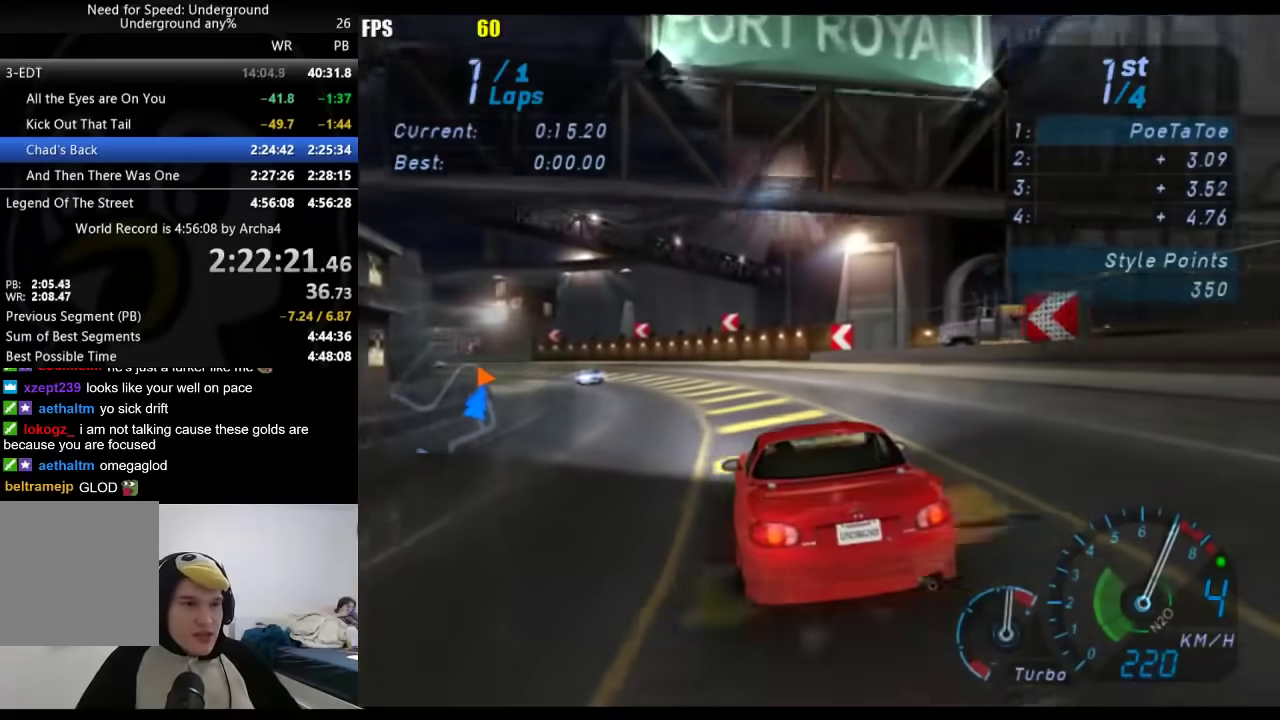
{"buttons": [], "left_stick": "down-left", "right_stick": "center", "events": [[167, "left_stick", "center"], [300, "left_stick", "down-left"]]}
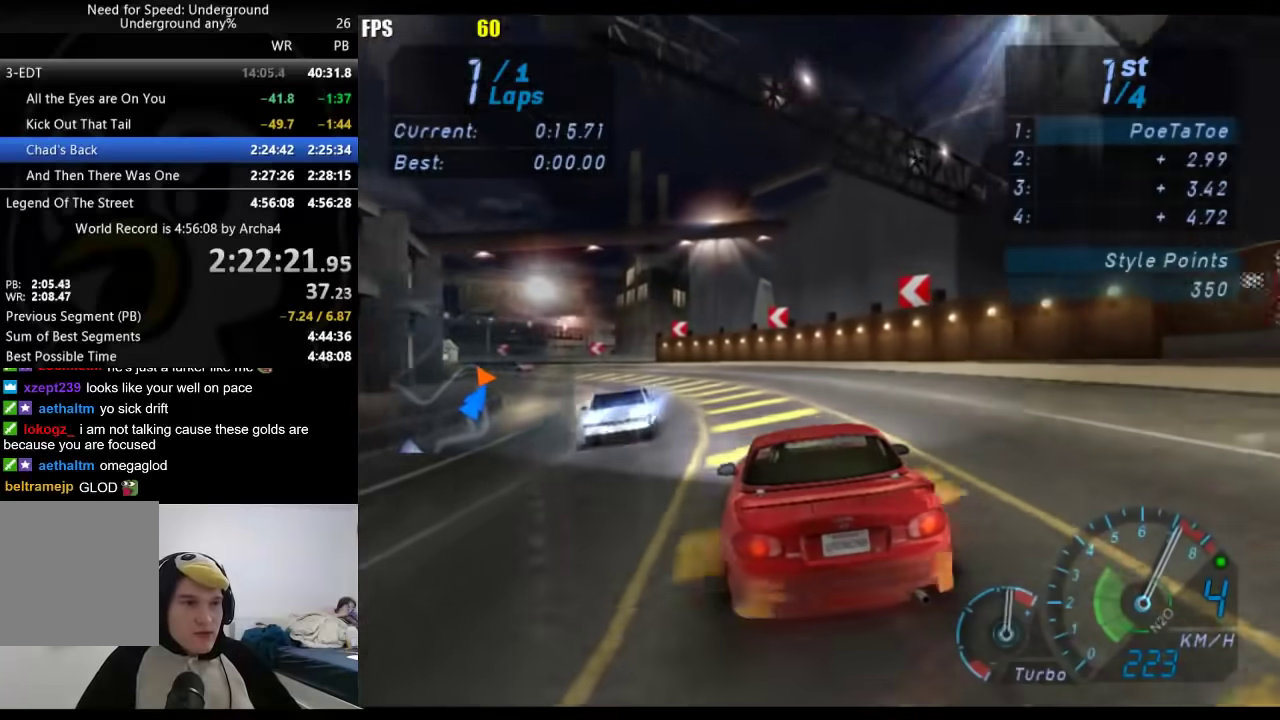
{"buttons": [], "left_stick": "down-left", "right_stick": "center", "events": [[283, "left_stick", "center"], [433, "left_stick", "down-left"]]}
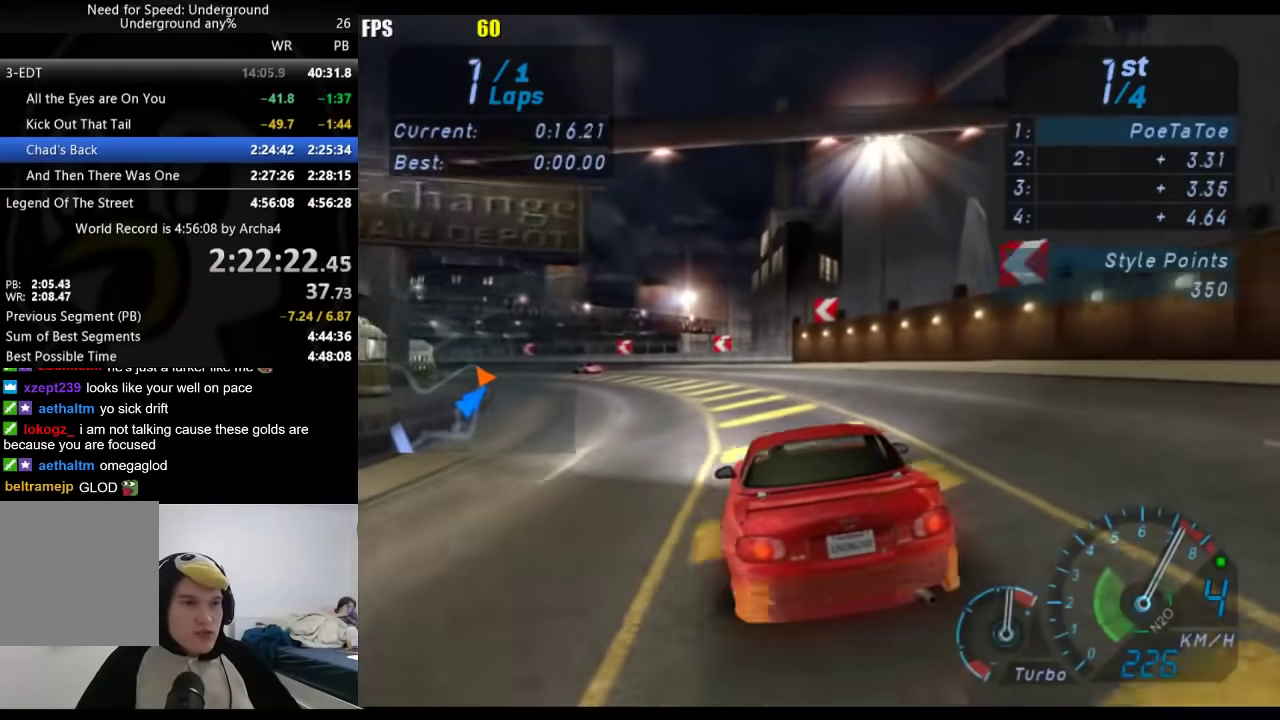
{"buttons": [], "left_stick": "down-left", "right_stick": "center", "events": []}
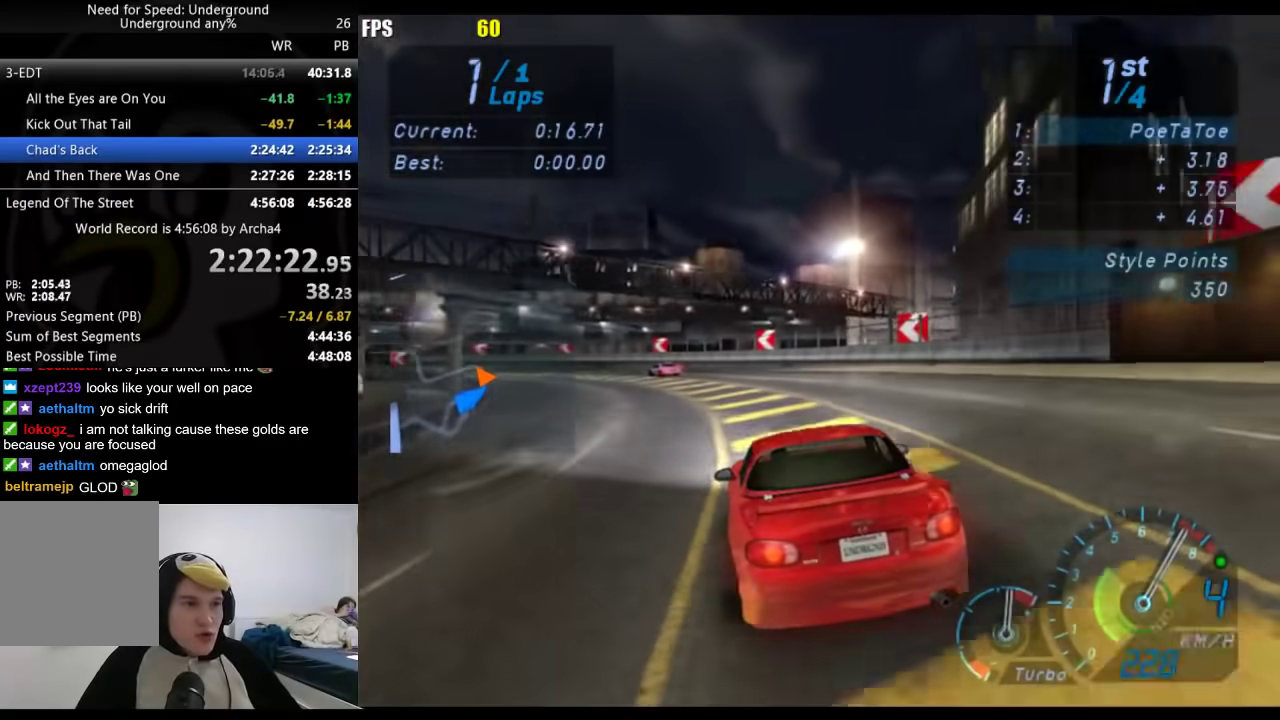
{"buttons": [], "left_stick": "down-left", "right_stick": "center", "events": [[117, "B", "down"], [217, "B", "up"]]}
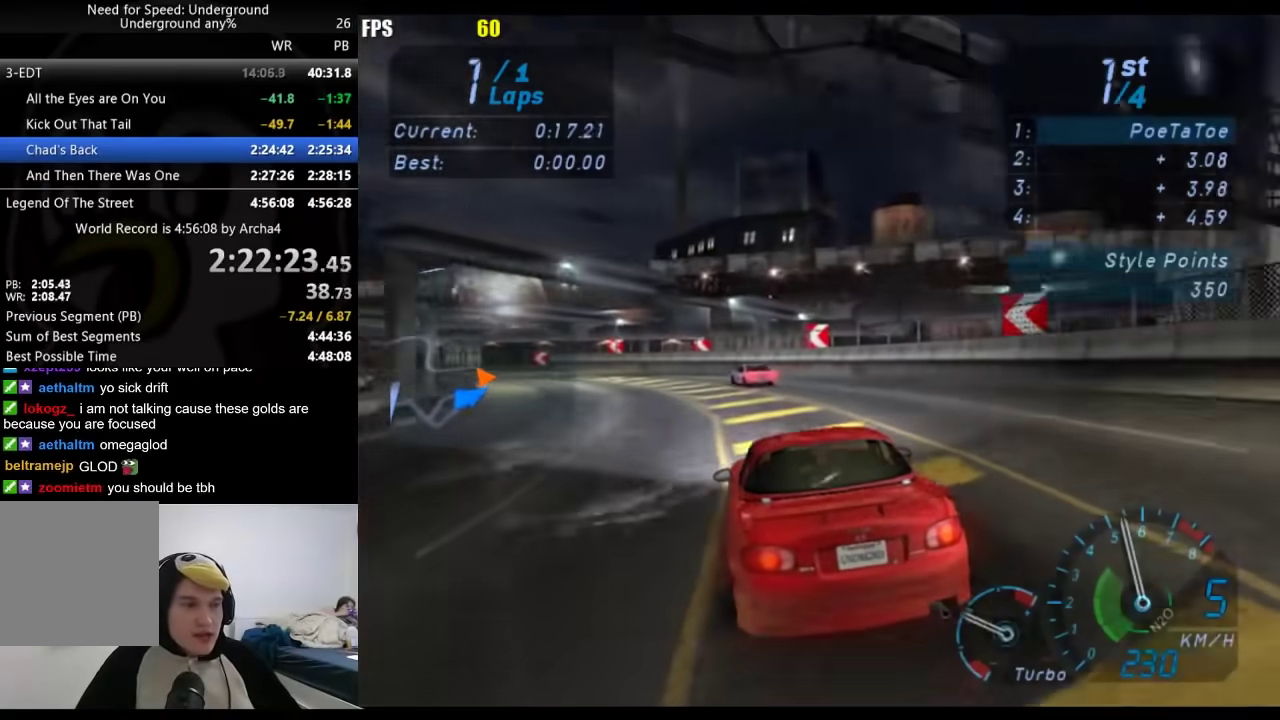
{"buttons": [], "left_stick": "down-left", "right_stick": "center", "events": []}
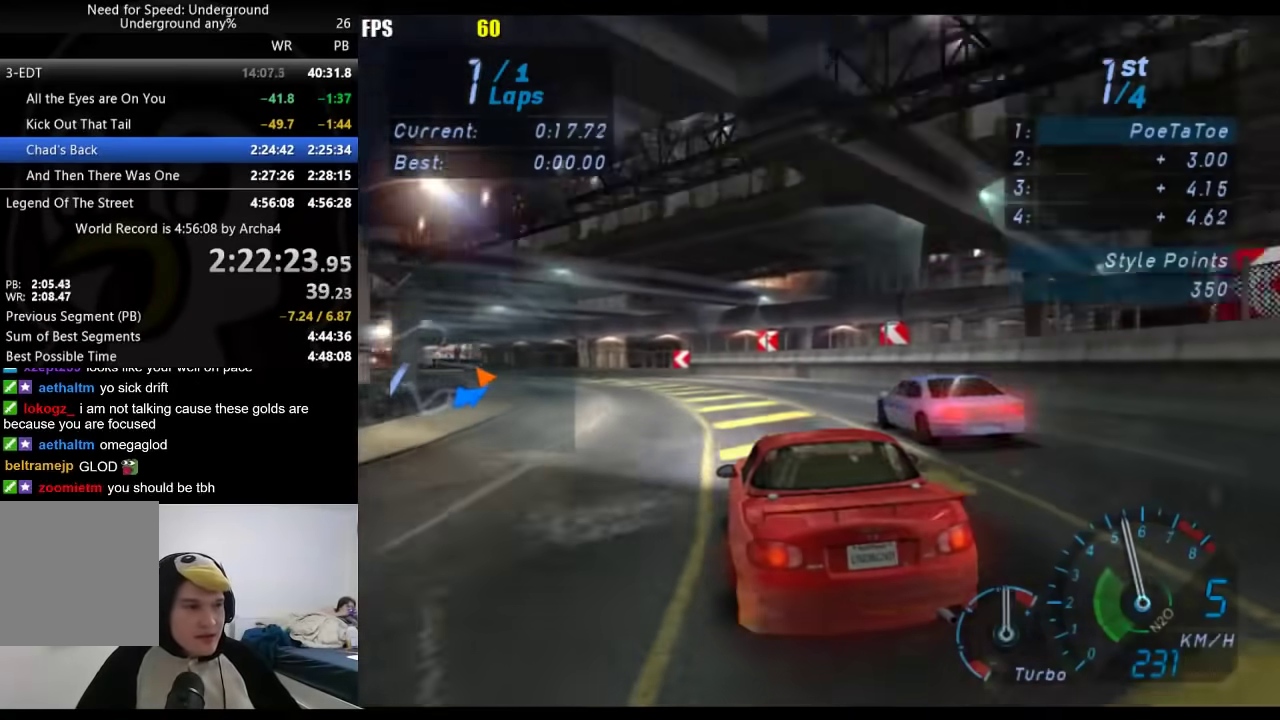
{"buttons": [], "left_stick": "down-left", "right_stick": "center", "events": []}
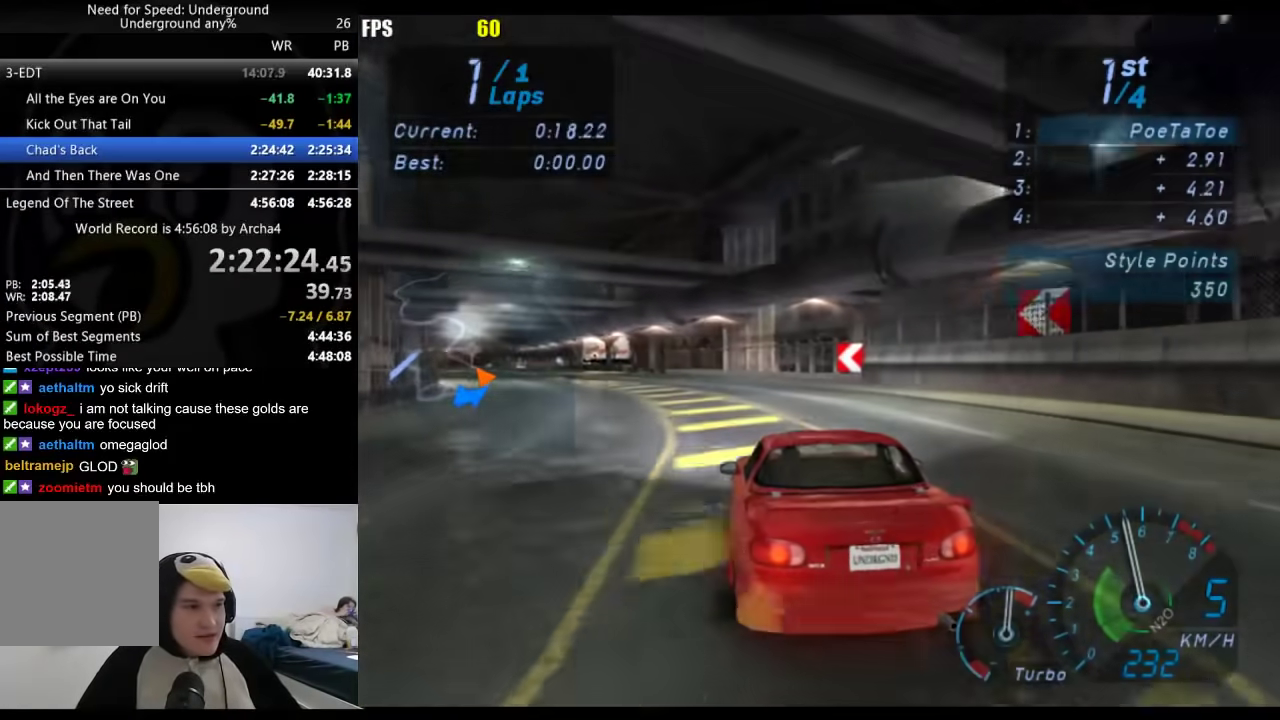
{"buttons": [], "left_stick": "down-left", "right_stick": "center", "events": []}
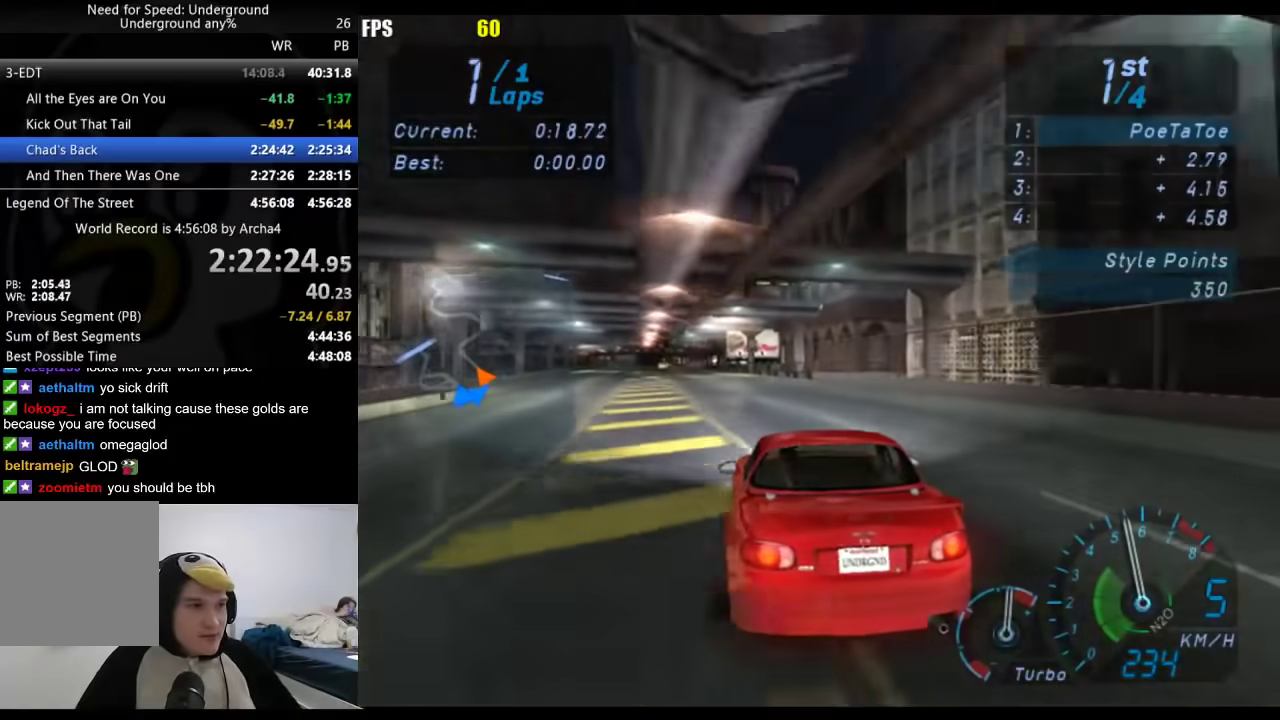
{"buttons": [], "left_stick": "center", "right_stick": "center", "events": [[17, "left_stick", "center"], [150, "left_stick", "down-left"], [283, "left_stick", "center"]]}
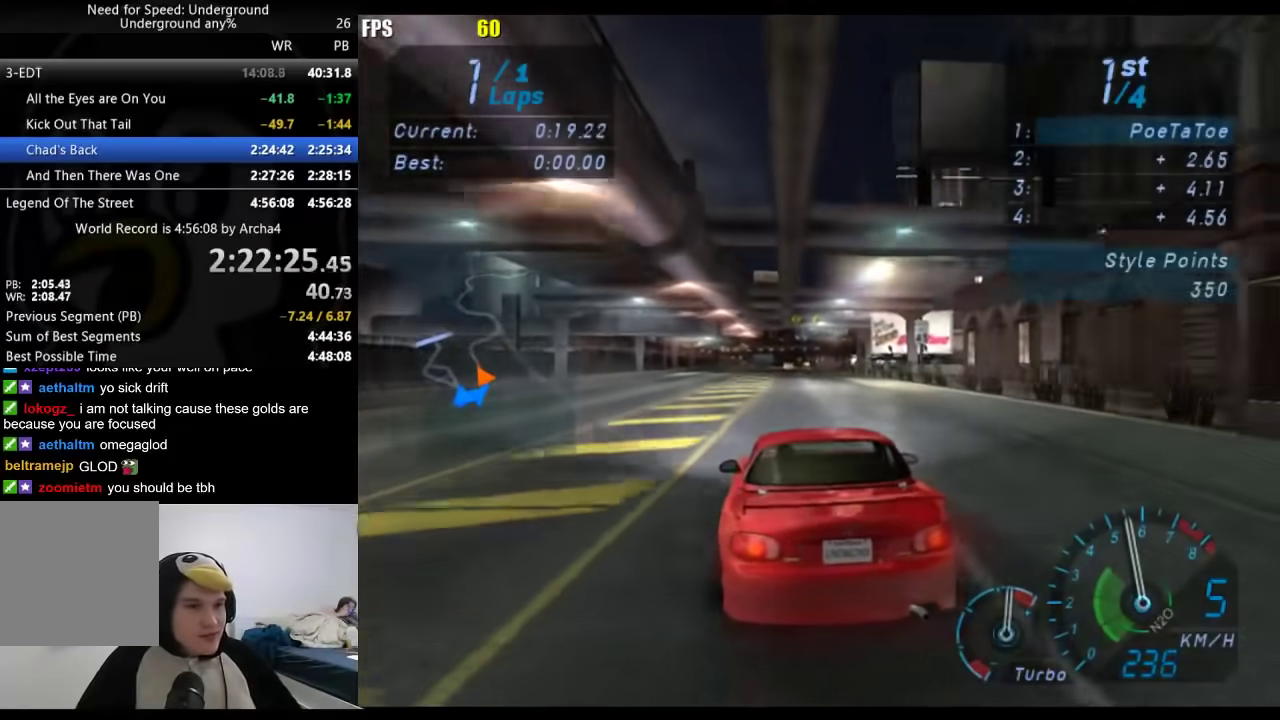
{"buttons": [], "left_stick": "center", "right_stick": "center", "events": [[217, "left_stick", "down-left"], [317, "left_stick", "center"]]}
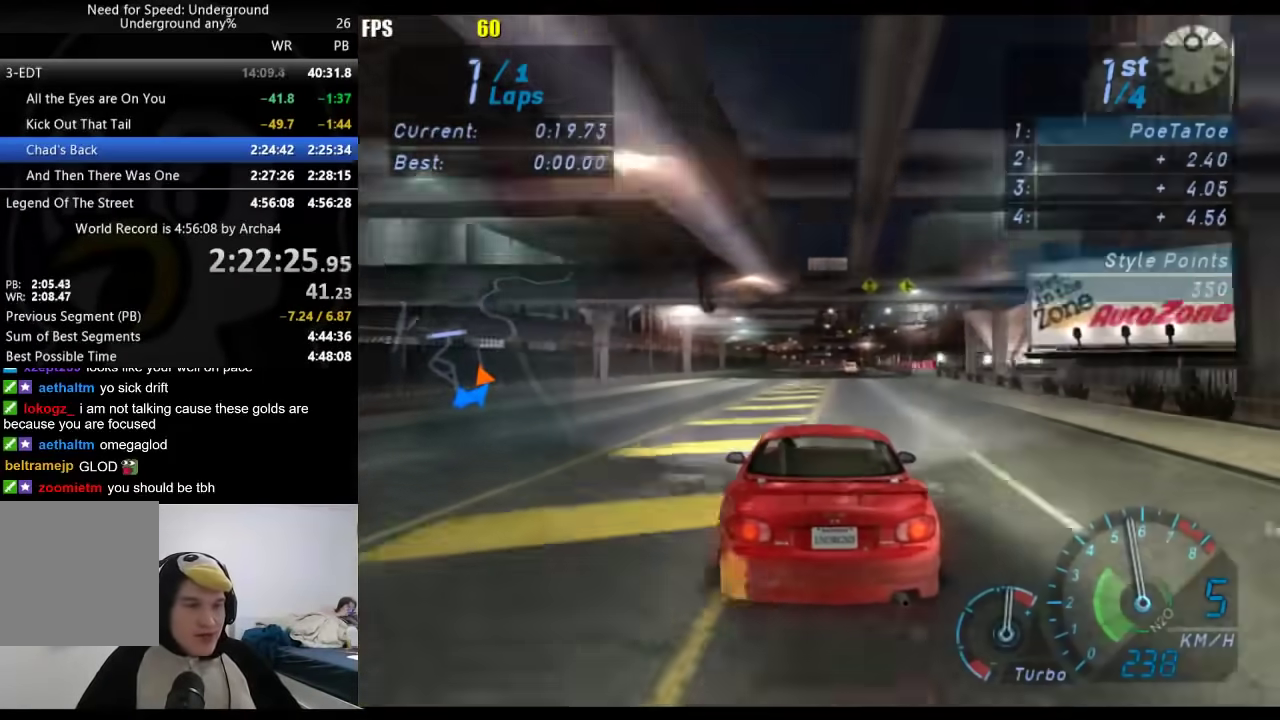
{"buttons": [], "left_stick": "center", "right_stick": "center", "events": []}
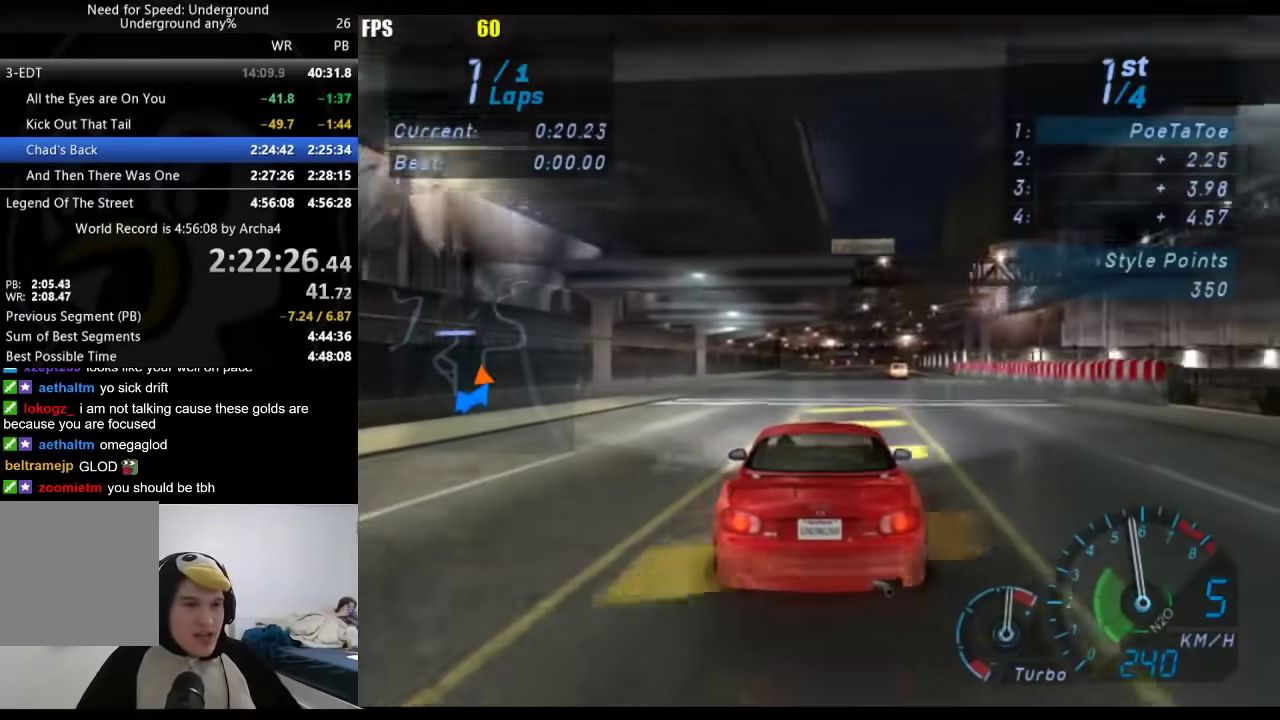
{"buttons": [], "left_stick": "center", "right_stick": "center", "events": []}
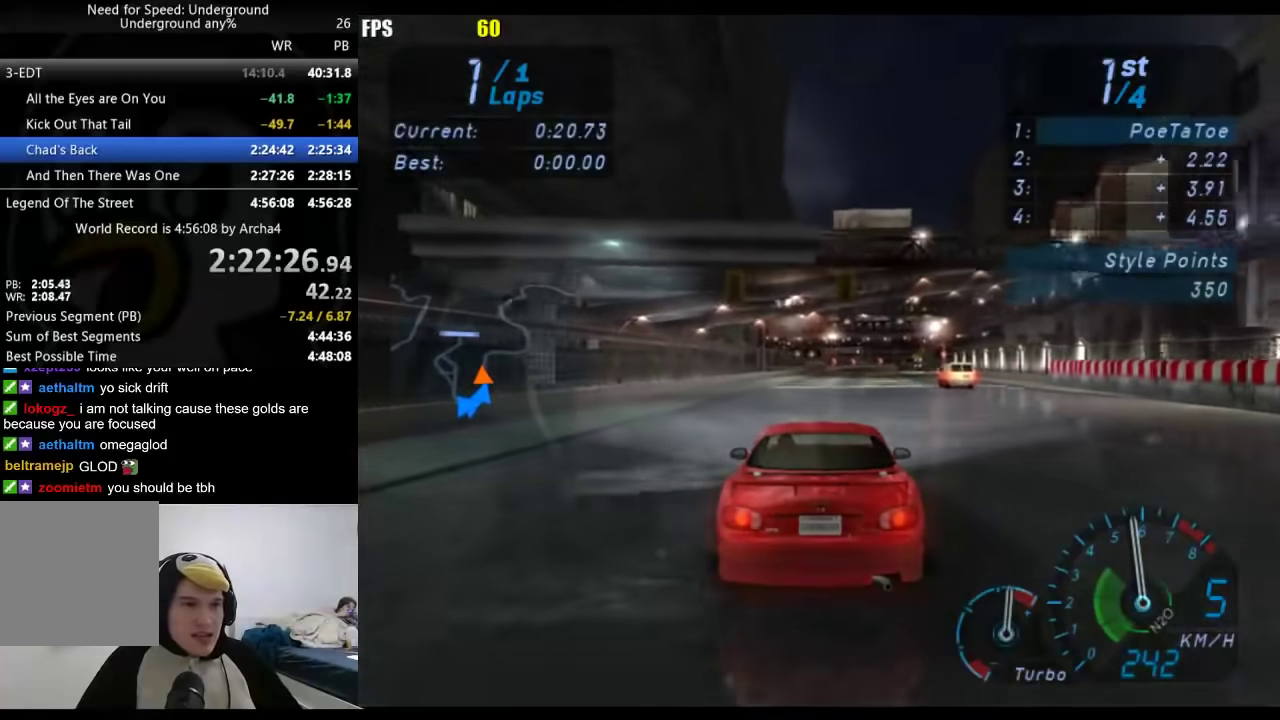
{"buttons": [], "left_stick": "center", "right_stick": "center", "events": []}
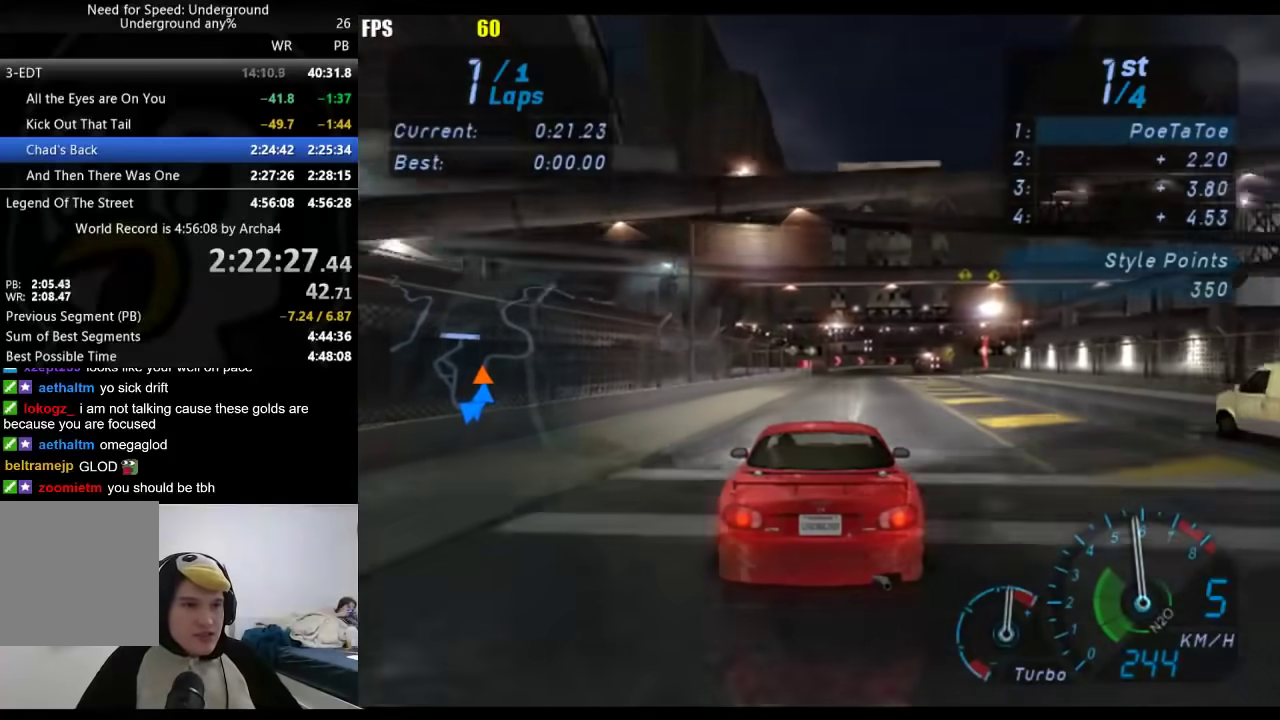
{"buttons": [], "left_stick": "center", "right_stick": "center", "events": [[350, "left_stick", "right"], [433, "left_stick", "center"]]}